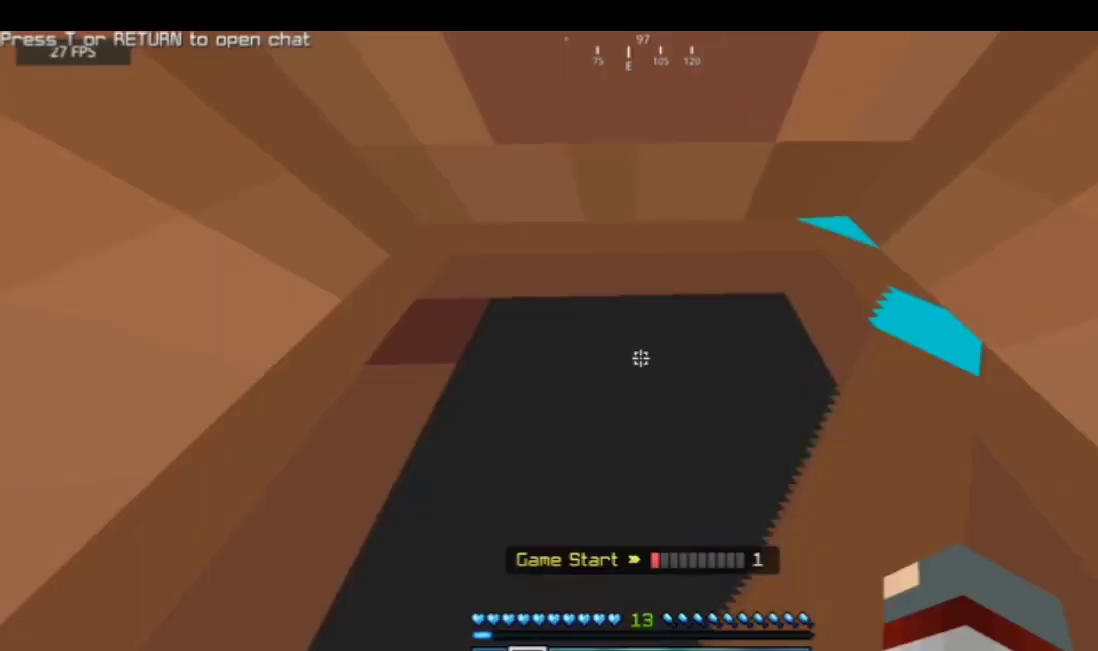
Gameplay with keyboard and mouse; each line is a JSON object with the keys and mouse buttons held at the frame after it. "events" lists presses ("down") and releases ("up") of "a", "d", "s", "space", "w", "mouse_left" and "mouse_right" between this image and that frame as [ms after this image, input, new state], when the widget could be followed in between. "mouse_left", "mouse_right" = the "left", "right" buttons of the "mouse" list. No other keys are recorded. Fast repeated clicks can show as one long hold. Mouse movement is not recorded.
{"keys": ["a"], "mouse": [], "events": [[333, "a", "down"]]}
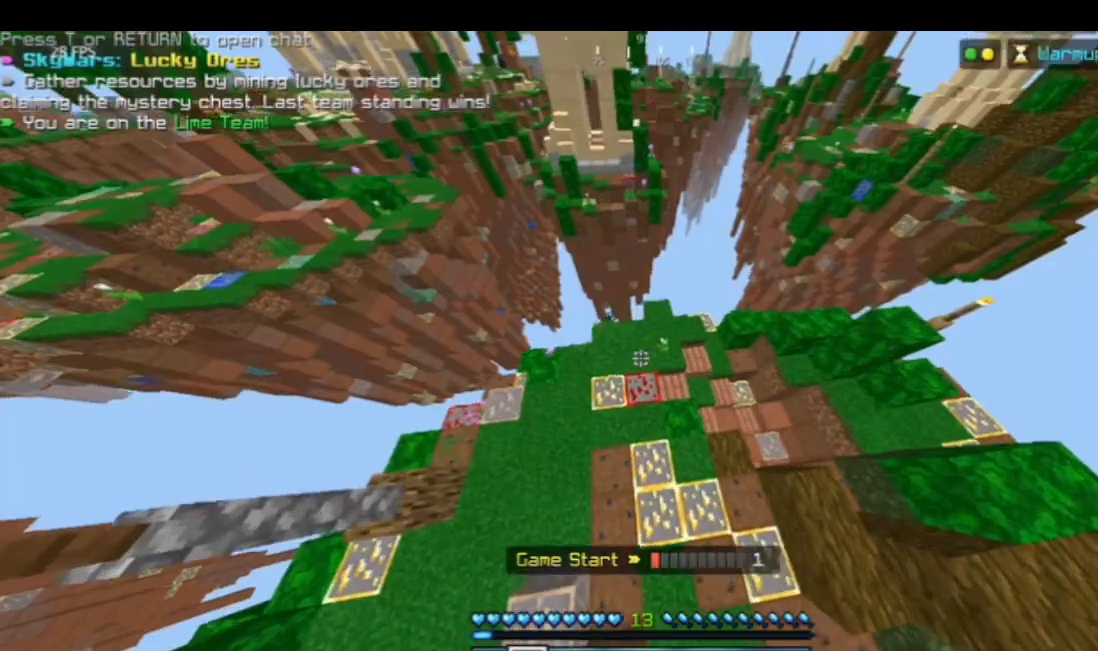
{"keys": [], "mouse": [], "events": [[334, "a", "up"]]}
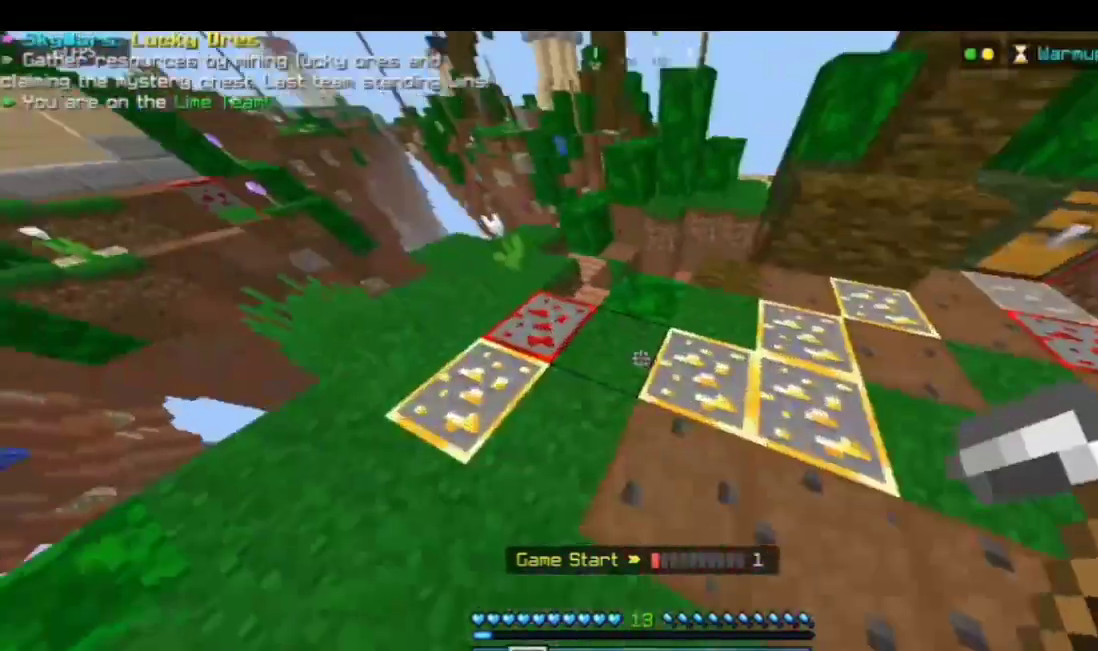
{"keys": [], "mouse": ["left"], "events": [[67, "a", "down"], [100, "mouse_left", "down"], [134, "w", "down"], [201, "a", "up"], [334, "a", "down"], [334, "w", "up"], [501, "a", "up"]]}
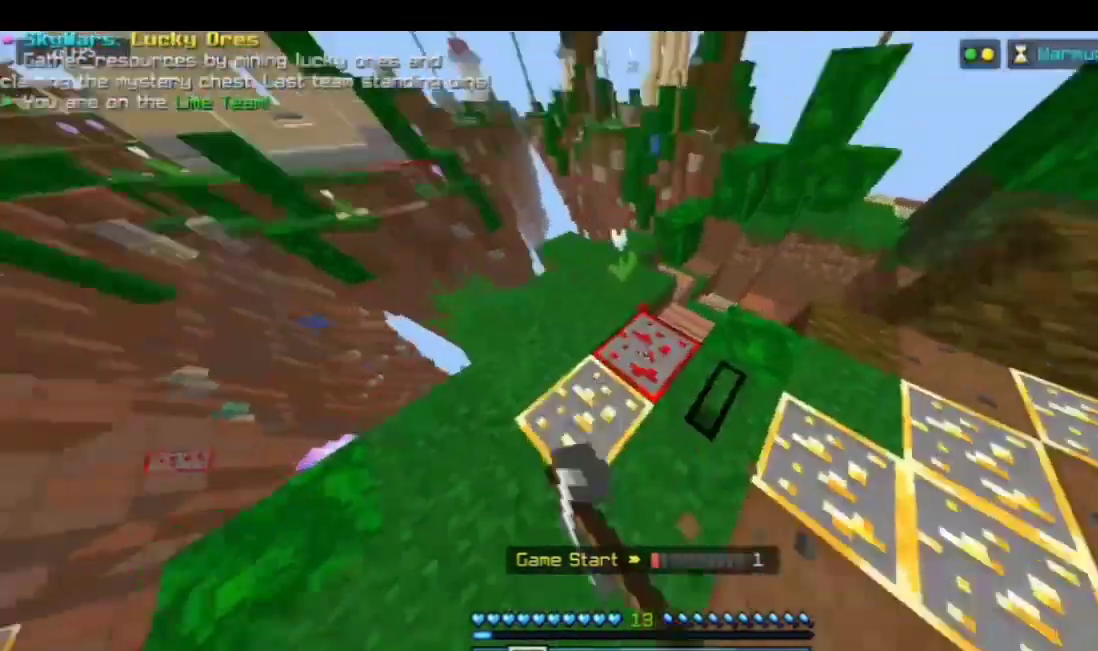
{"keys": [], "mouse": ["left"], "events": []}
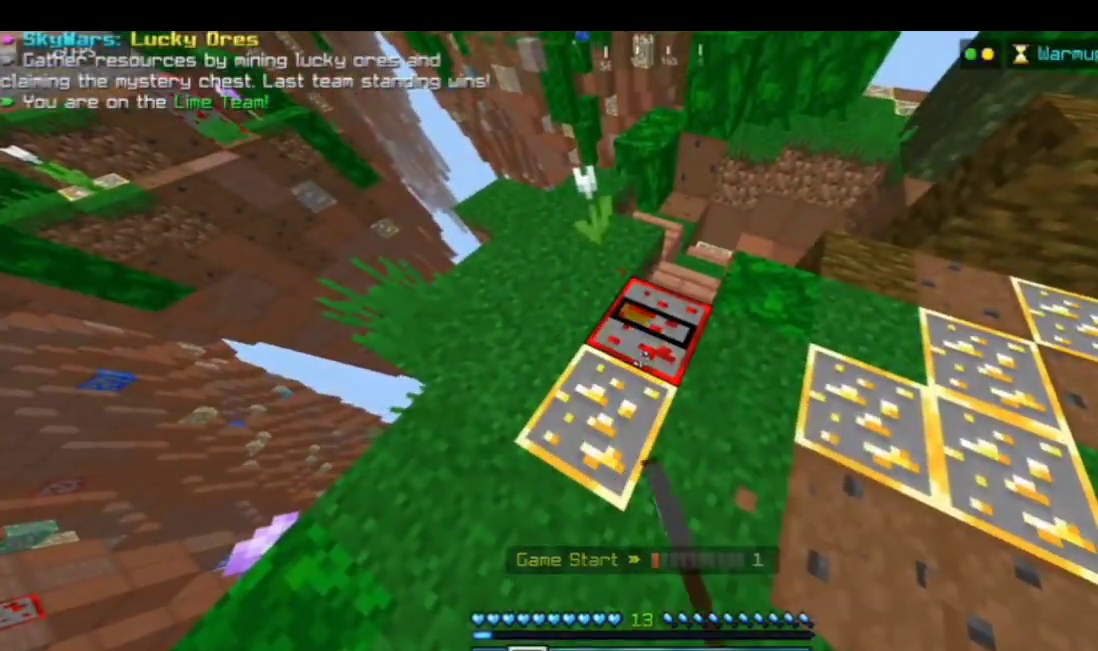
{"keys": [], "mouse": ["left"], "events": []}
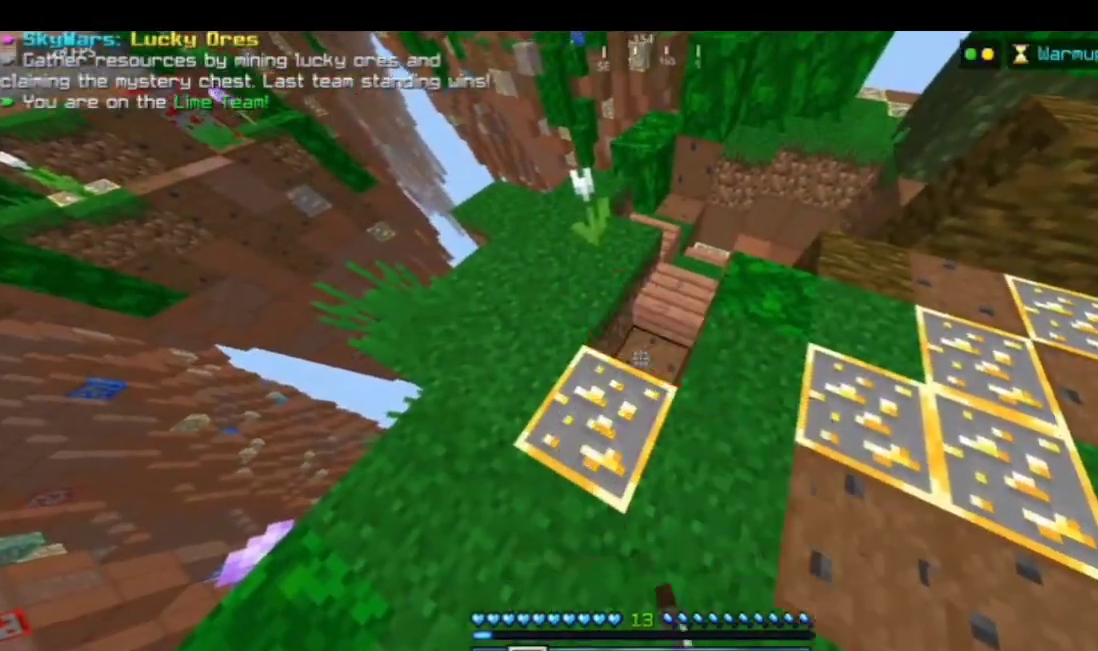
{"keys": ["w"], "mouse": [], "events": [[34, "w", "down"], [167, "mouse_left", "up"]]}
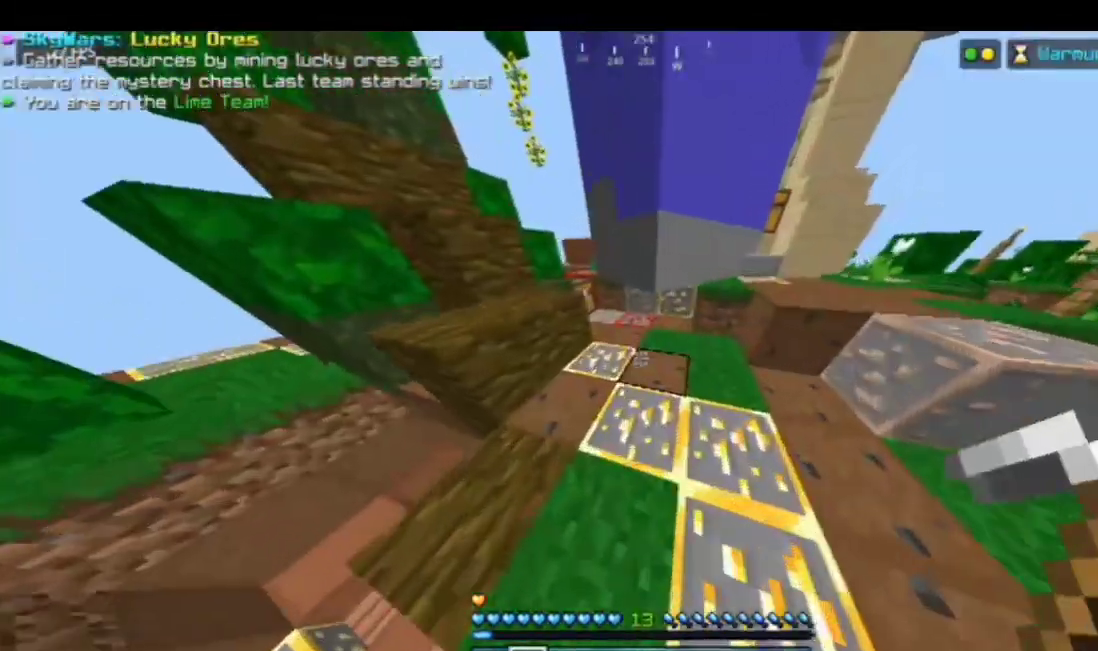
{"keys": ["w"], "mouse": ["left"], "events": [[167, "a", "down"], [334, "a", "up"], [334, "mouse_left", "down"]]}
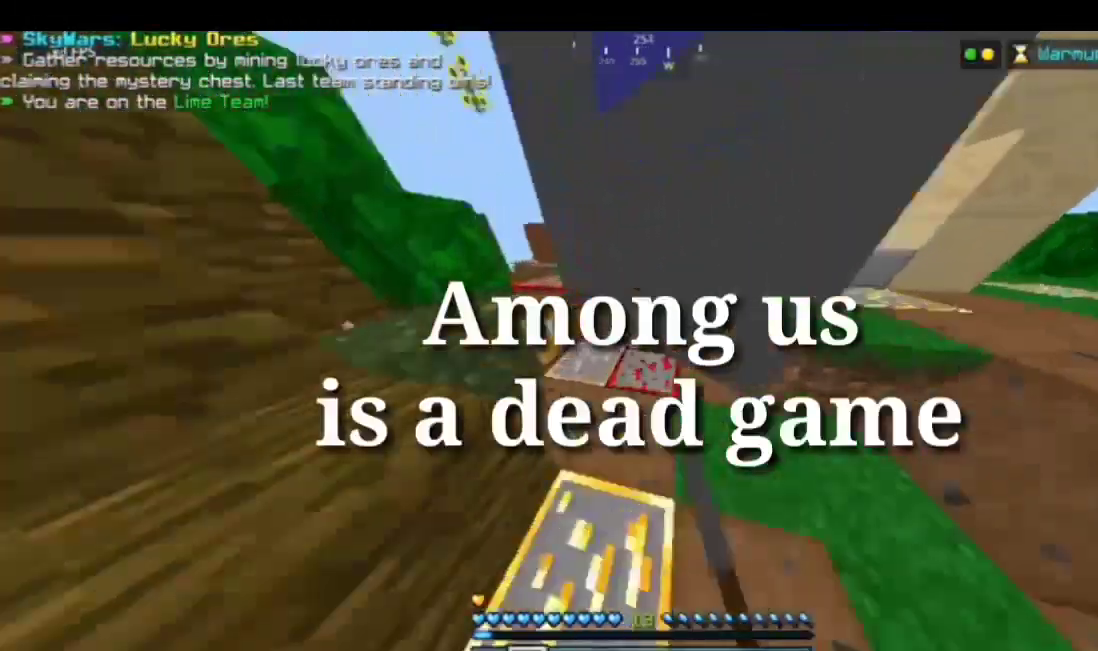
{"keys": [], "mouse": ["left"], "events": [[67, "w", "up"]]}
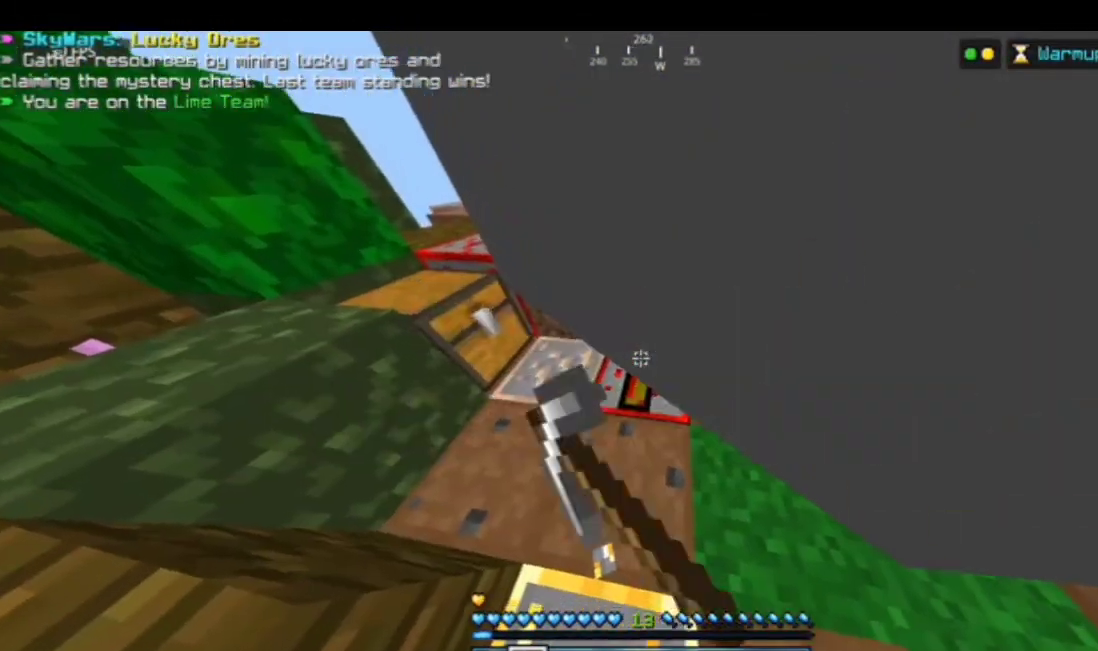
{"keys": ["w"], "mouse": ["left"], "events": [[467, "w", "down"]]}
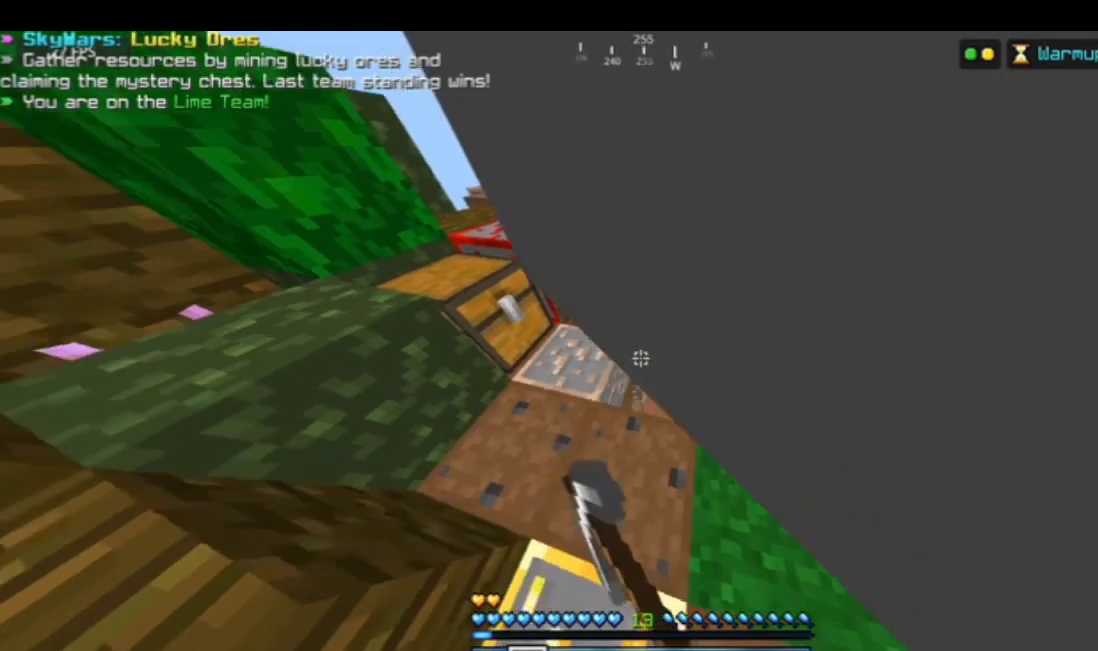
{"keys": [], "mouse": ["left"], "events": [[100, "mouse_left", "up"], [200, "mouse_left", "down"], [200, "w", "up"], [267, "a", "down"], [400, "a", "up"]]}
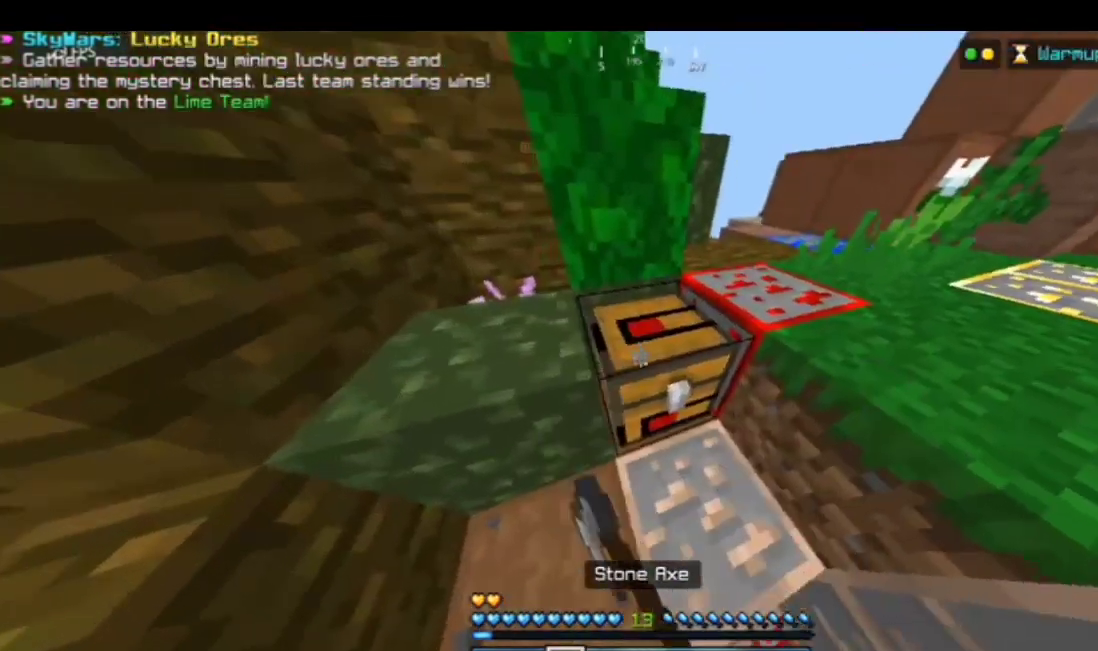
{"keys": ["d"], "mouse": ["left"], "events": [[434, "d", "down"]]}
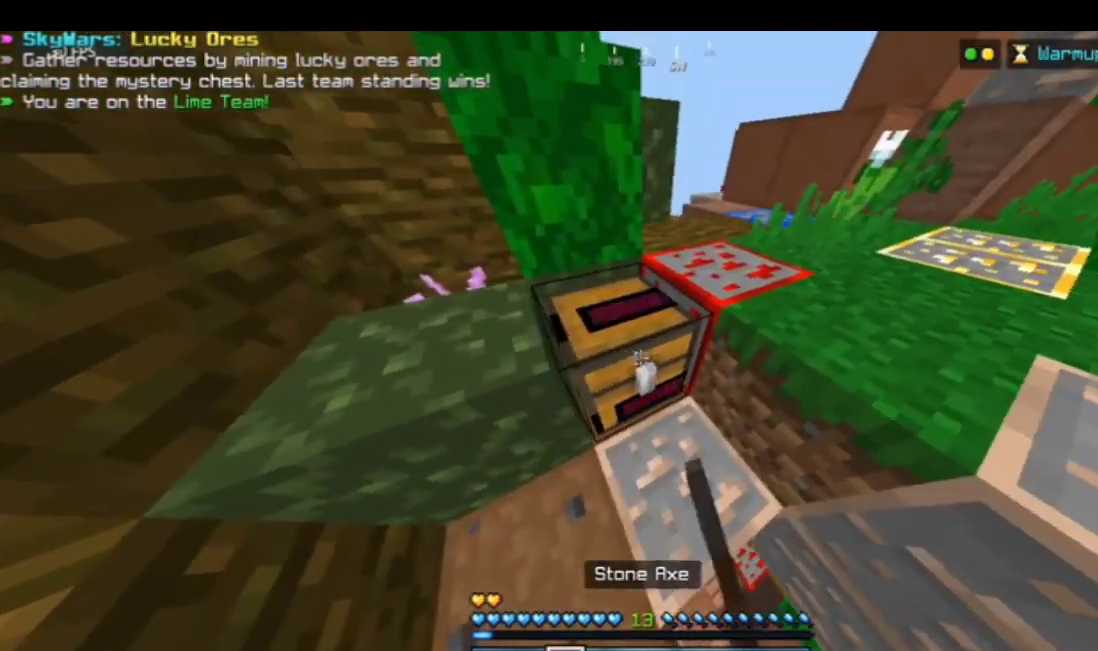
{"keys": [], "mouse": [], "events": [[34, "d", "up"], [100, "w", "down"], [301, "w", "up"], [501, "mouse_left", "up"]]}
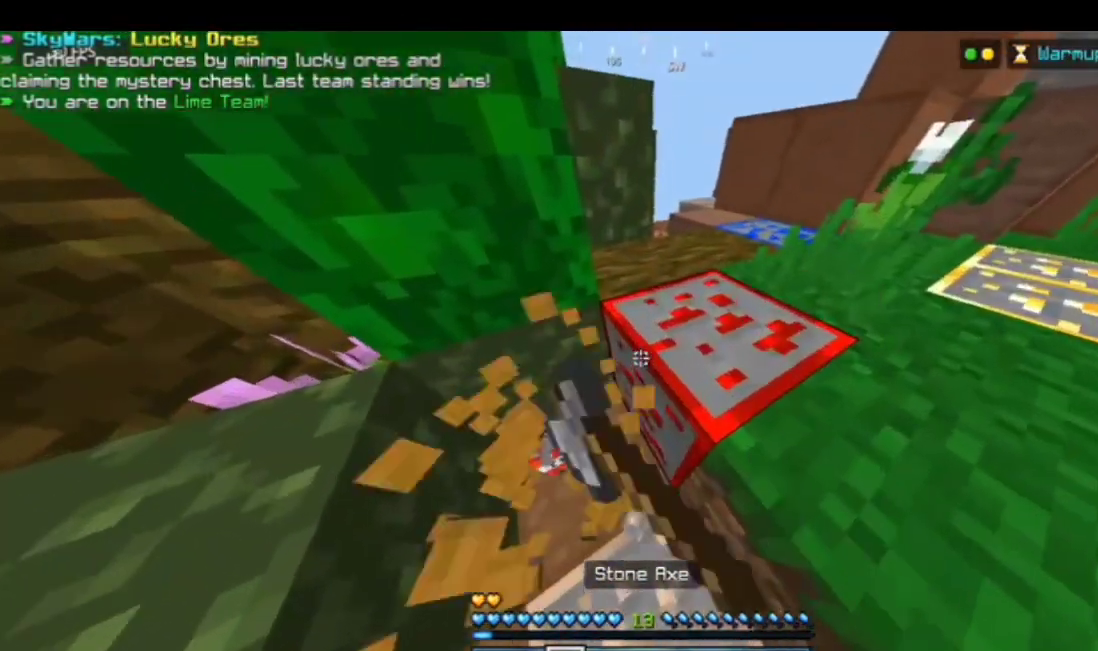
{"keys": [], "mouse": ["left"], "events": [[134, "mouse_left", "down"], [267, "a", "down"], [467, "a", "up"]]}
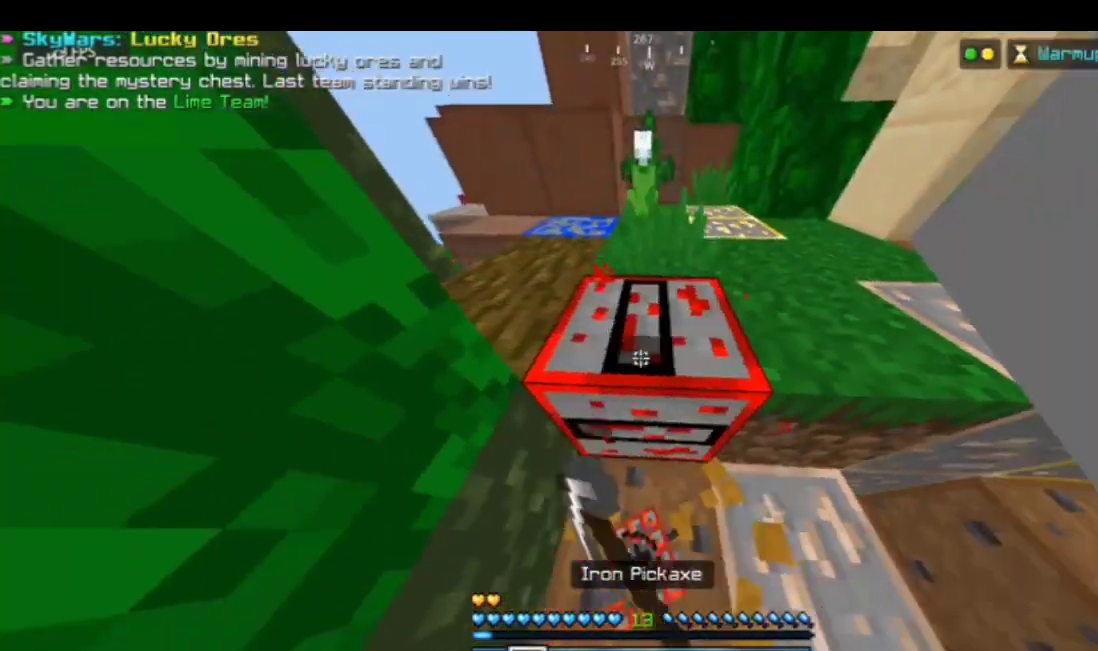
{"keys": [], "mouse": ["left"], "events": []}
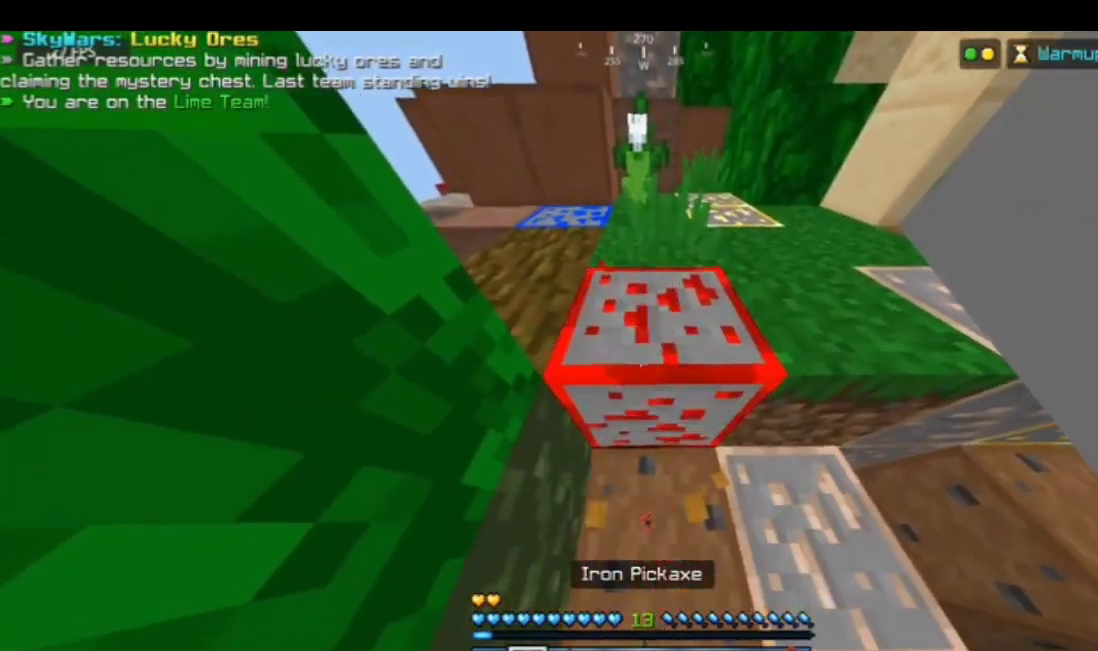
{"keys": [], "mouse": [], "events": [[233, "mouse_left", "up"], [233, "w", "down"], [400, "w", "up"]]}
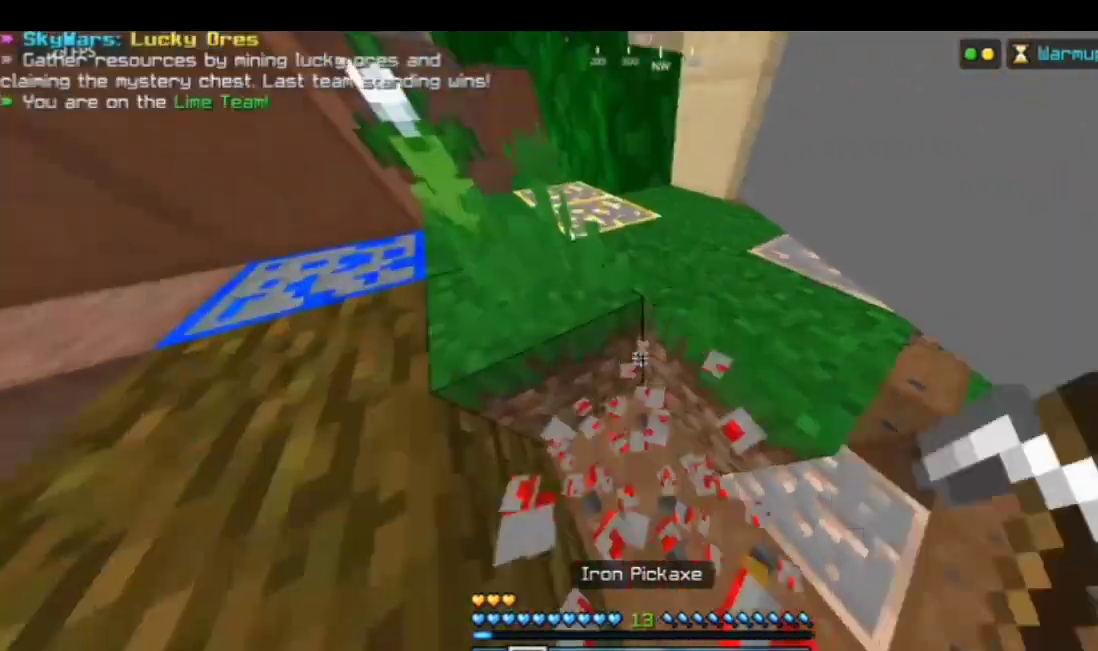
{"keys": ["w"], "mouse": [], "events": [[134, "w", "down"], [201, "space", "down"], [435, "space", "up"]]}
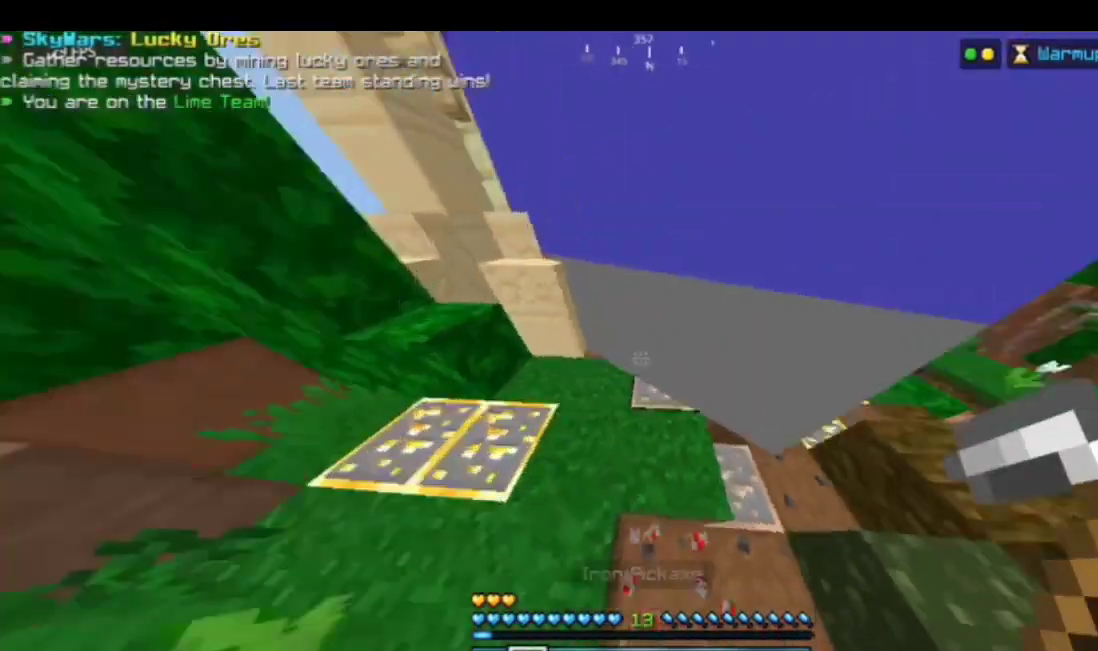
{"keys": ["w"], "mouse": [], "events": []}
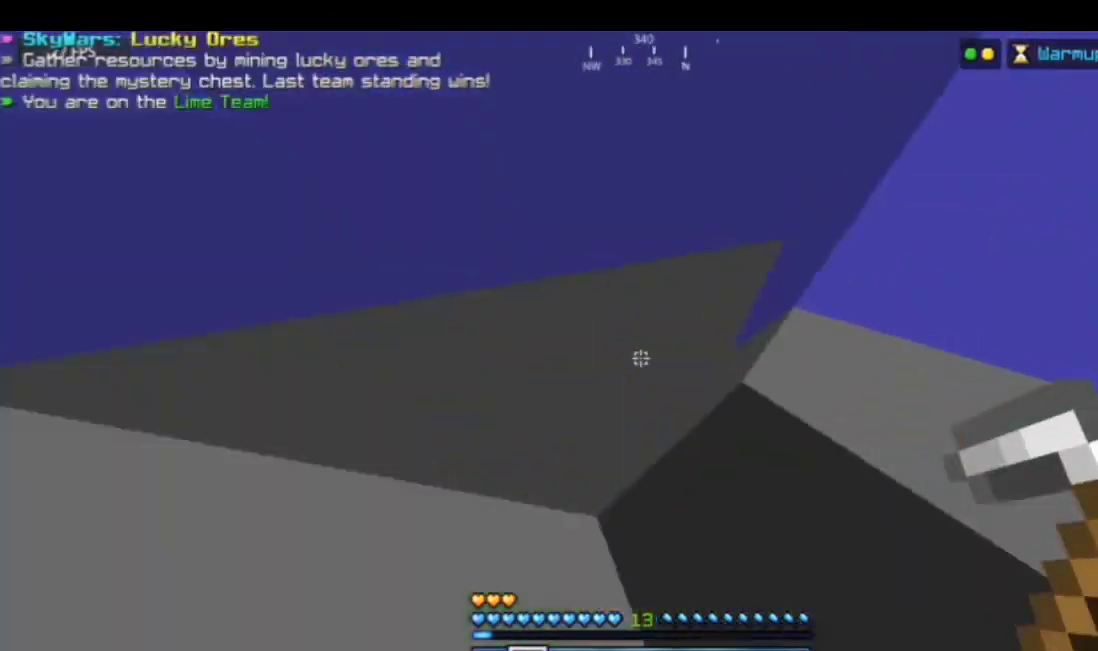
{"keys": ["w"], "mouse": [], "events": []}
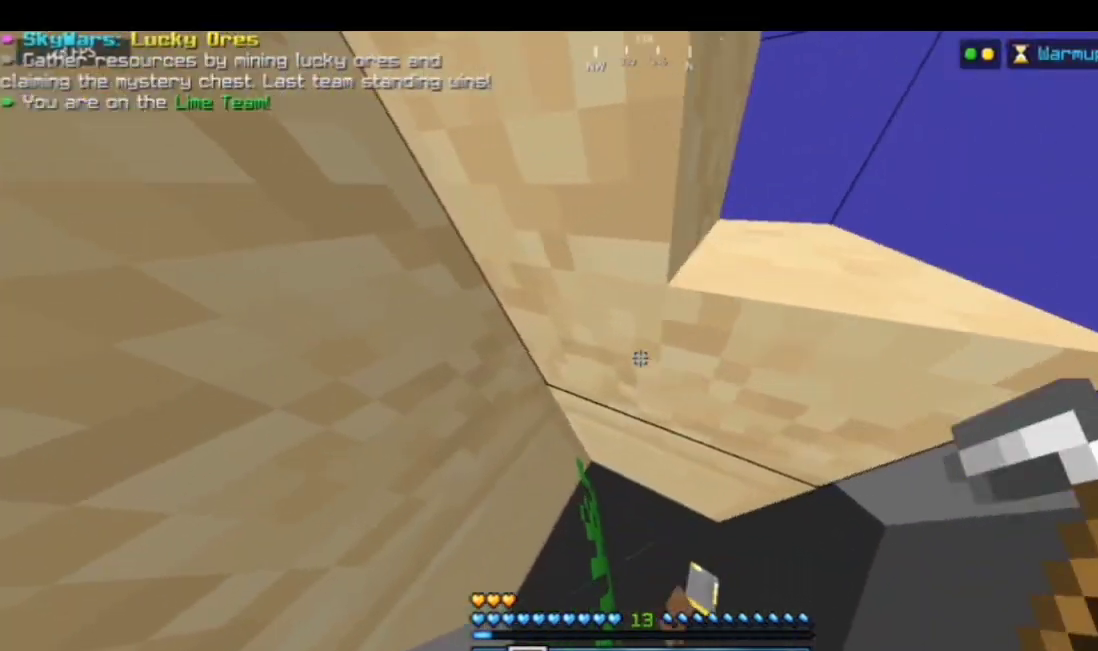
{"keys": ["w"], "mouse": [], "events": [[133, "w", "up"], [300, "w", "down"], [334, "w", "up"], [501, "w", "down"]]}
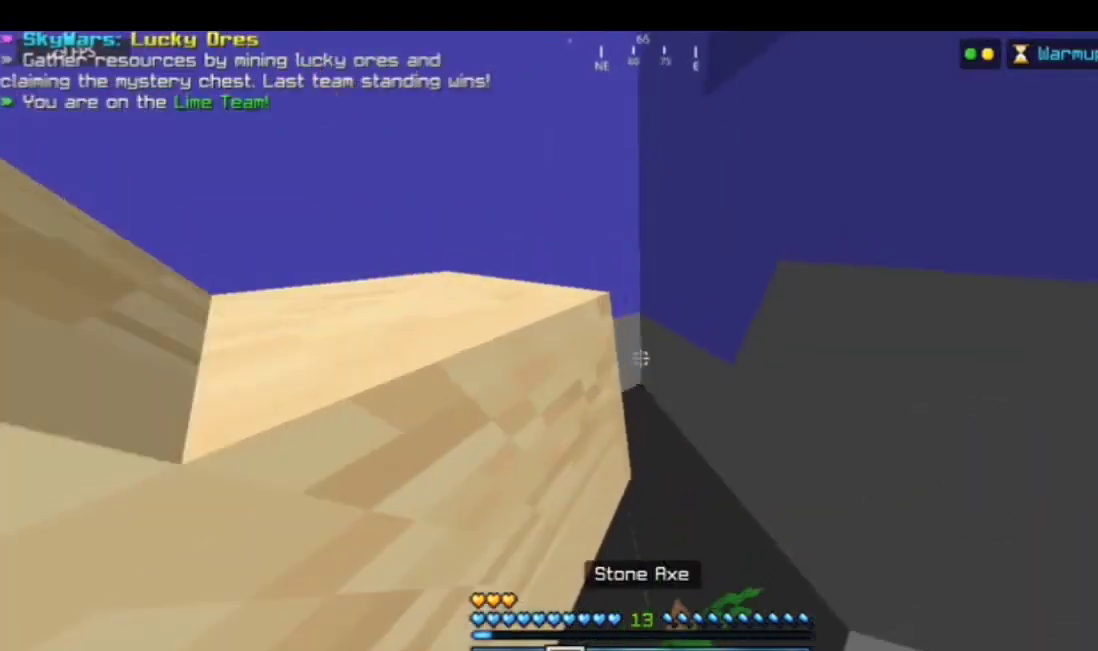
{"keys": [], "mouse": ["left"], "events": [[334, "w", "up"], [400, "mouse_left", "down"]]}
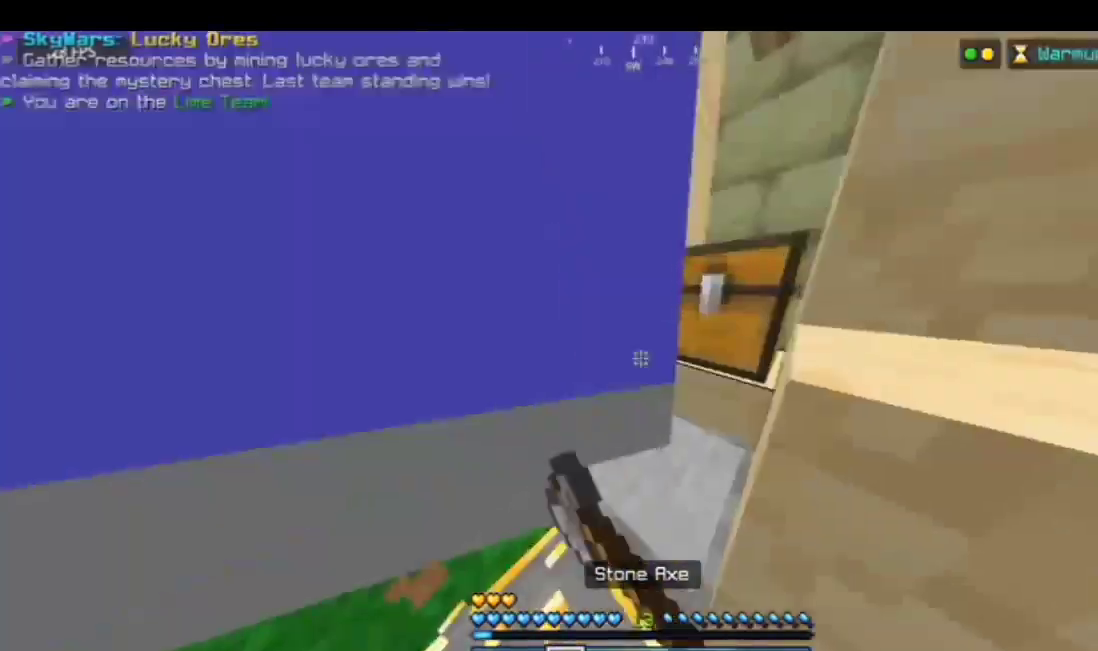
{"keys": [], "mouse": ["left"], "events": [[333, "a", "down"], [434, "a", "up"]]}
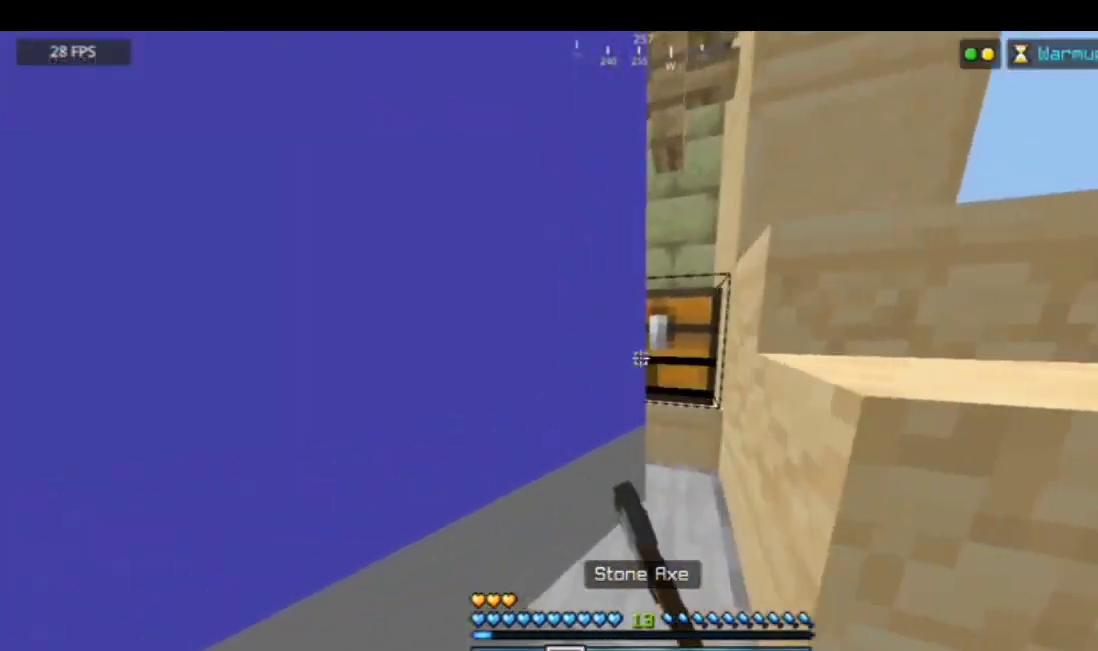
{"keys": [], "mouse": ["left"], "events": []}
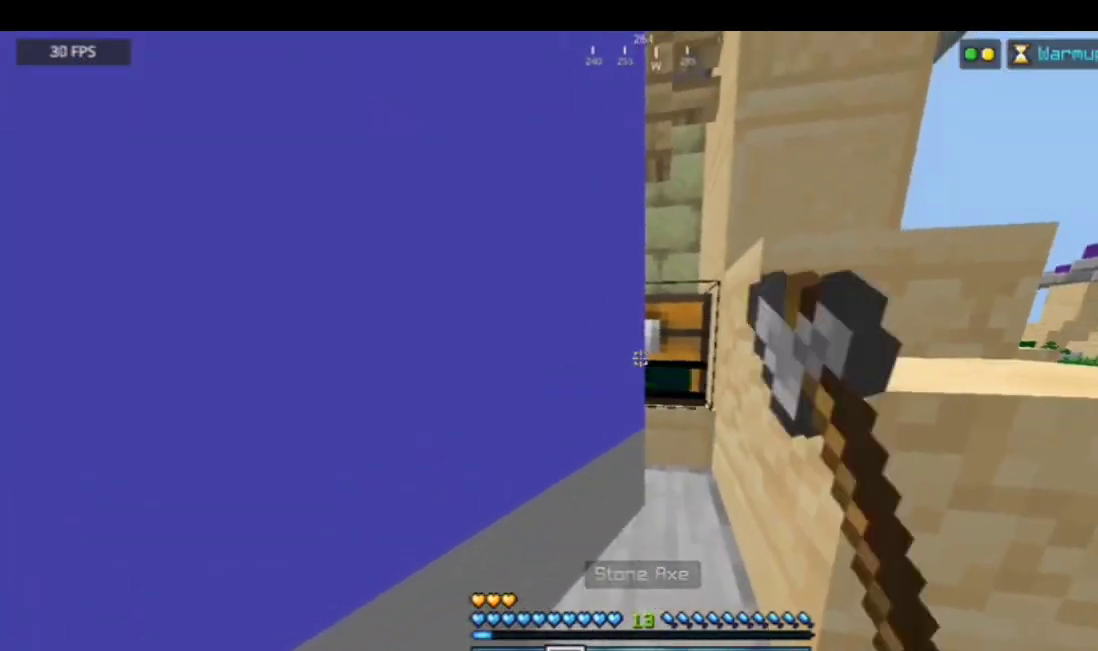
{"keys": ["w"], "mouse": ["left"], "events": [[301, "w", "down"]]}
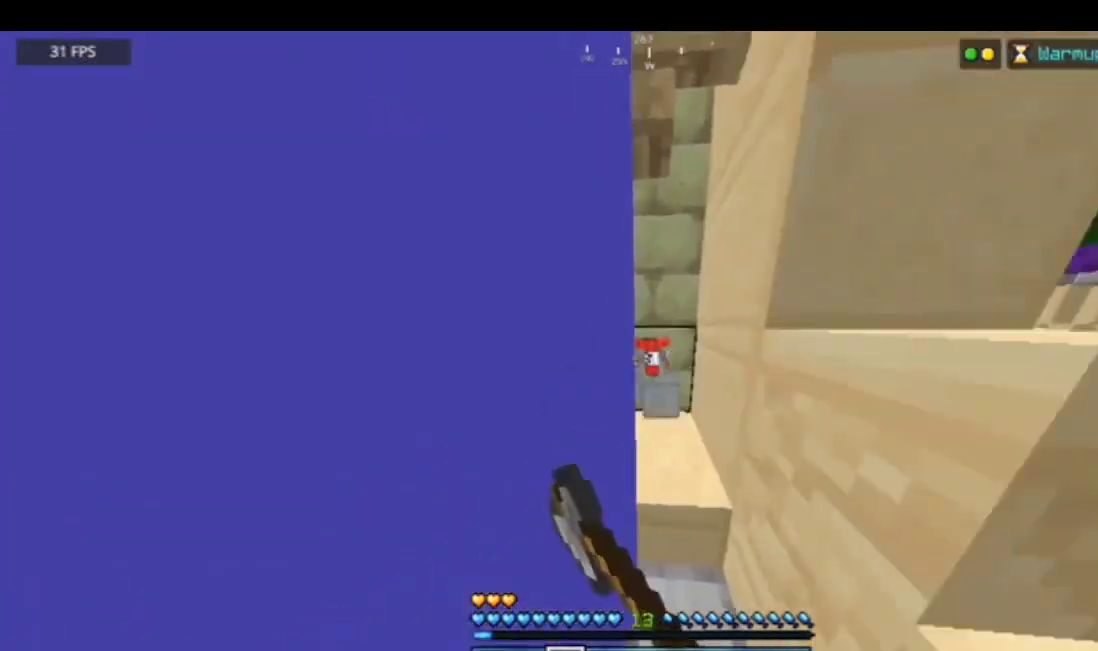
{"keys": [], "mouse": [], "events": [[134, "mouse_left", "up"], [267, "w", "up"]]}